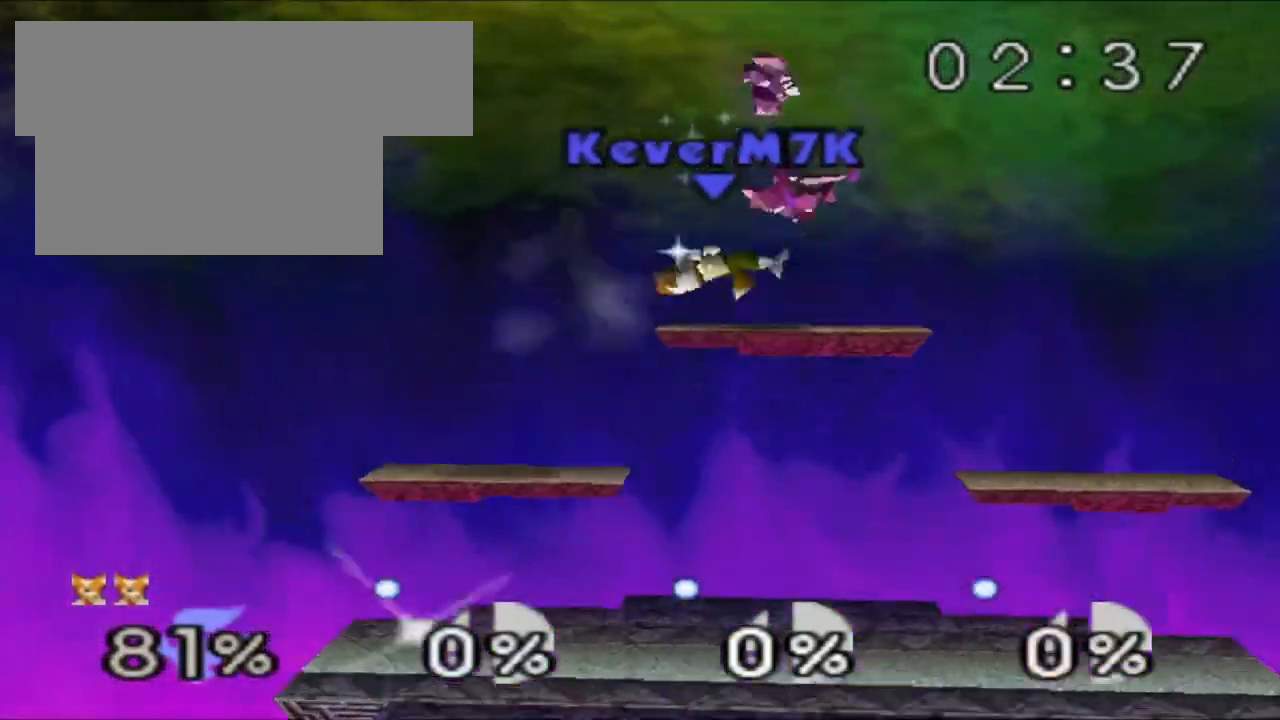
Gameplay with a controller (Nintendo layout); each line is a JSON object with the inputs held at the frame after it. "events" lists button and stick changes between this image and that frame as [ms after this image, input, new state], when the widget could be followed in between. Not read: L3 R3.
{"buttons": [], "left_stick": "left", "events": [[200, "left_stick", "right"], [333, "R1", "down"], [433, "R1", "up"], [433, "left_stick", "left"]]}
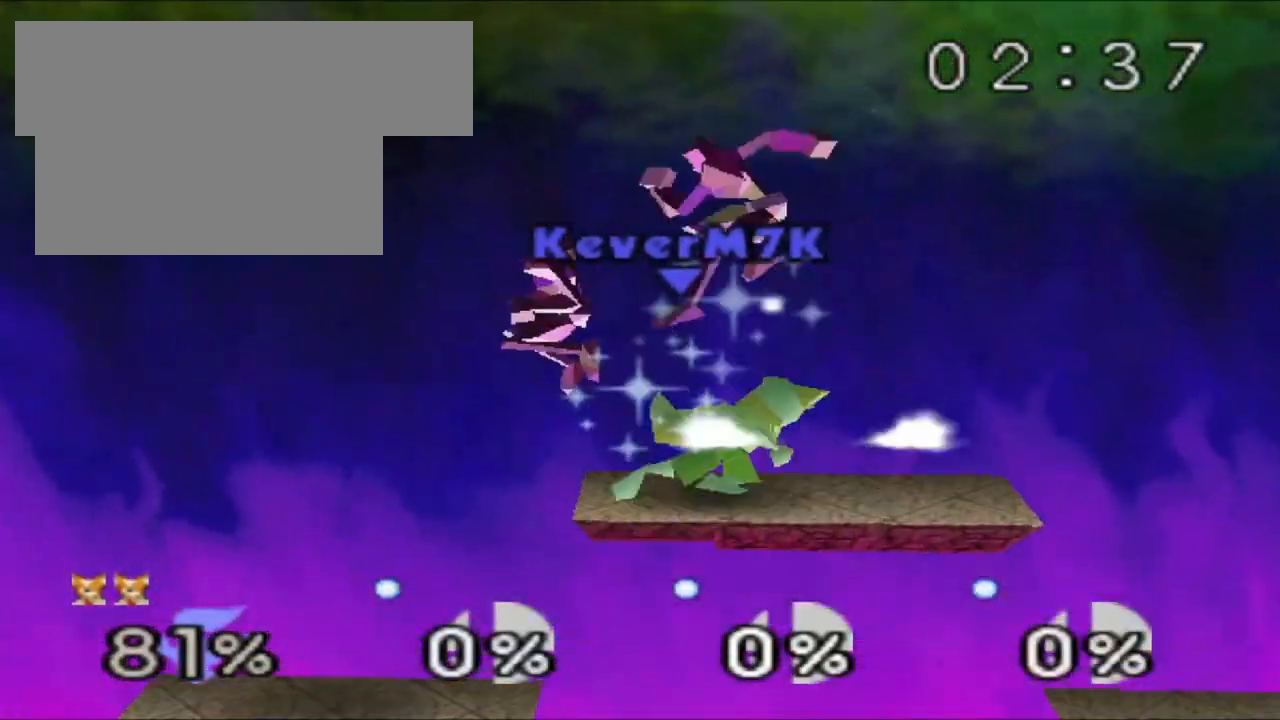
{"buttons": ["R1"], "left_stick": "center", "events": [[100, "left_stick", "center"], [350, "R1", "down"]]}
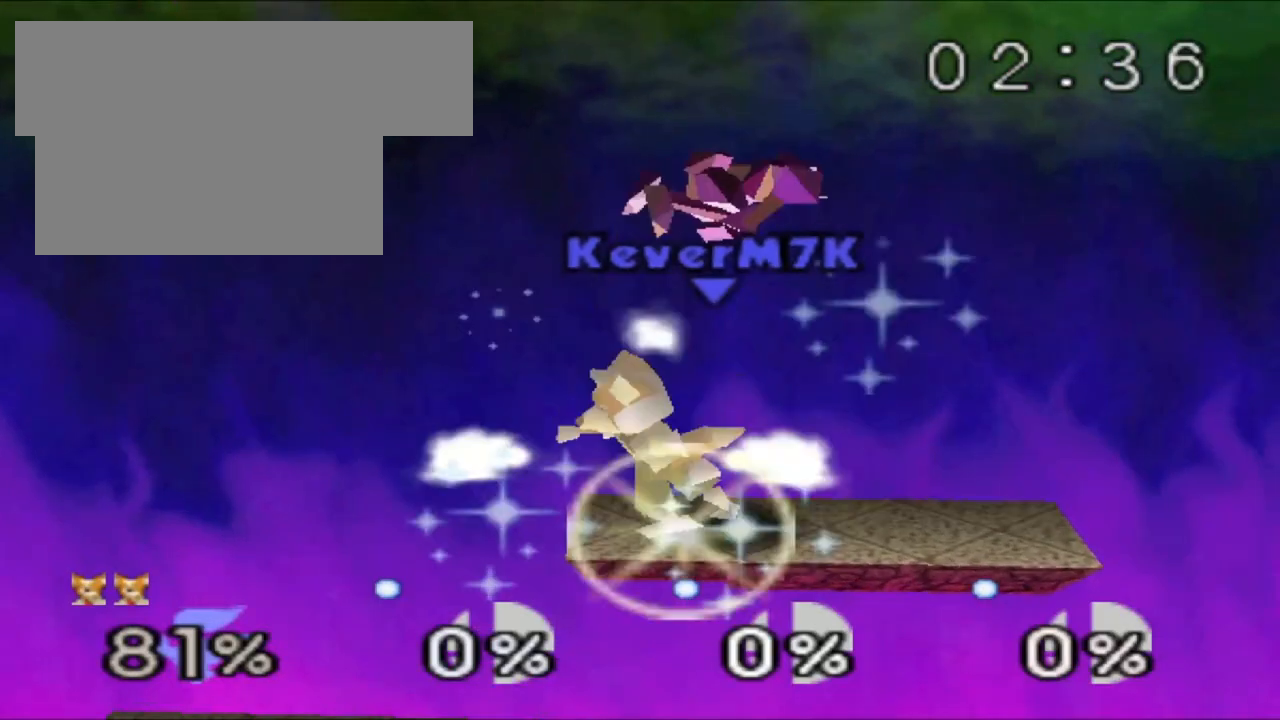
{"buttons": [], "left_stick": "right", "events": [[16, "R1", "up"], [500, "left_stick", "right"]]}
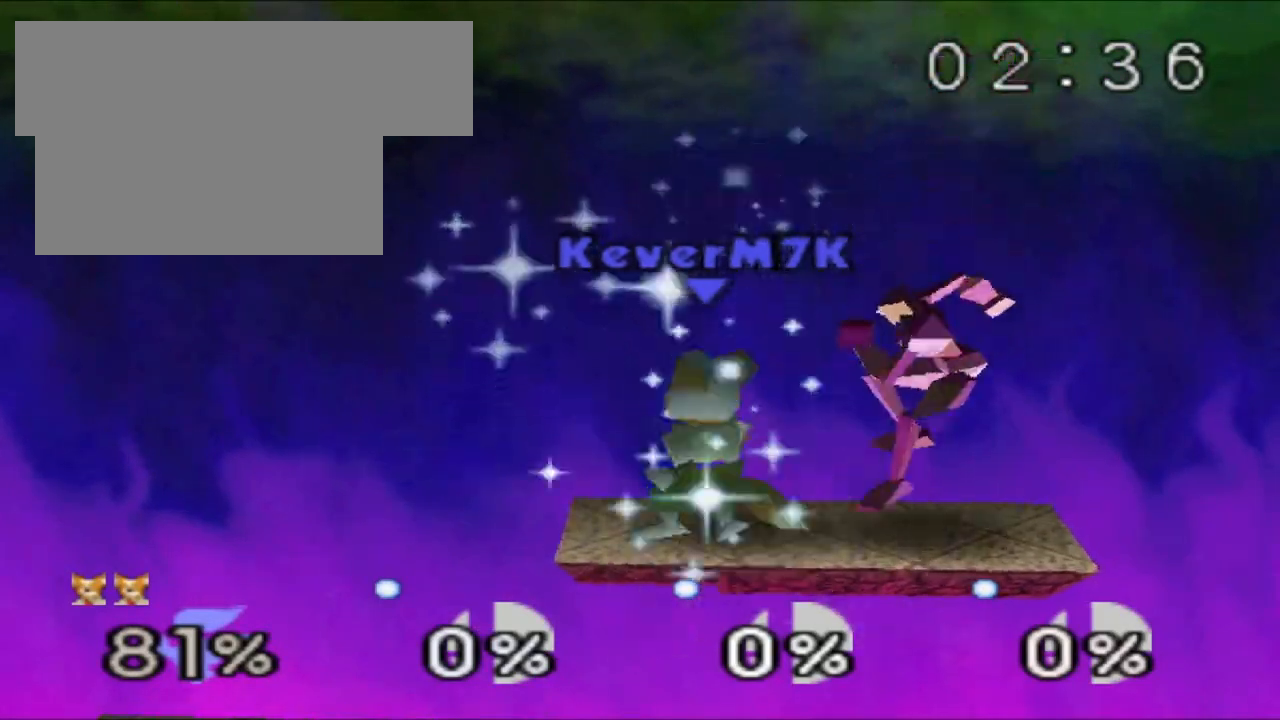
{"buttons": [], "left_stick": "center", "events": [[117, "R1", "down"], [217, "R1", "up"], [234, "left_stick", "left"], [367, "left_stick", "center"], [417, "left_stick", "left"], [467, "left_stick", "center"]]}